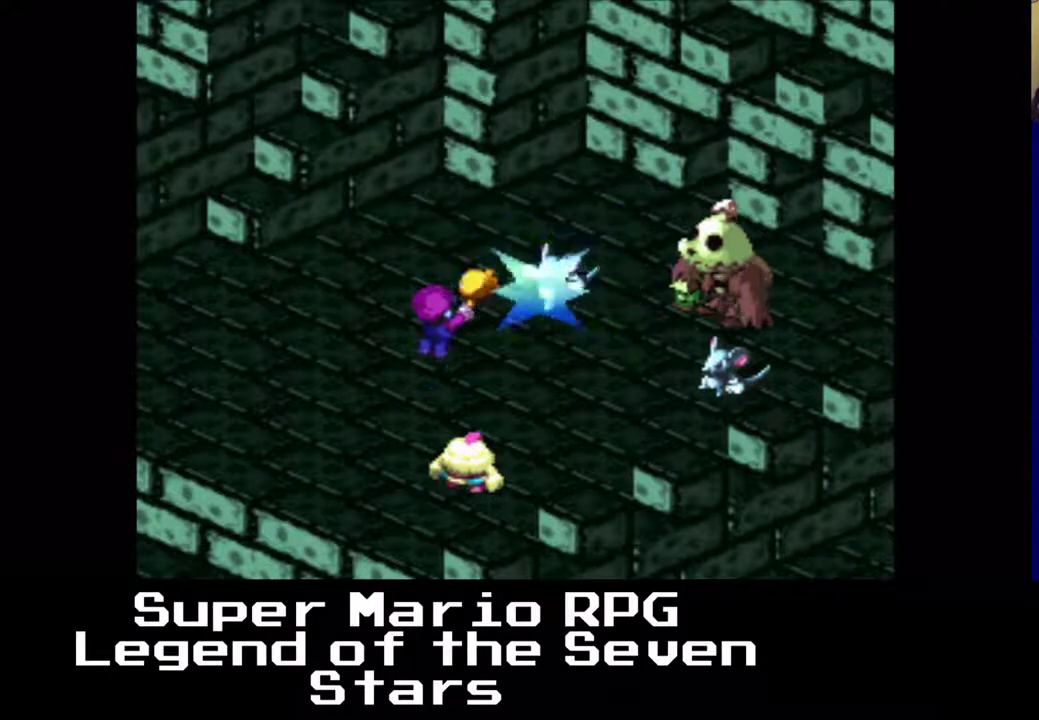
Gameplay with a controller (Xbox layout); each line is a JSON object with the inputs held at the frame after it. "events" lists button and stick changes between this image and that frame as [ms after this image, input, new state], when the widget could be followed in between. Not read: L3 R3 right_stick.
{"buttons": [], "left_stick": "center", "events": []}
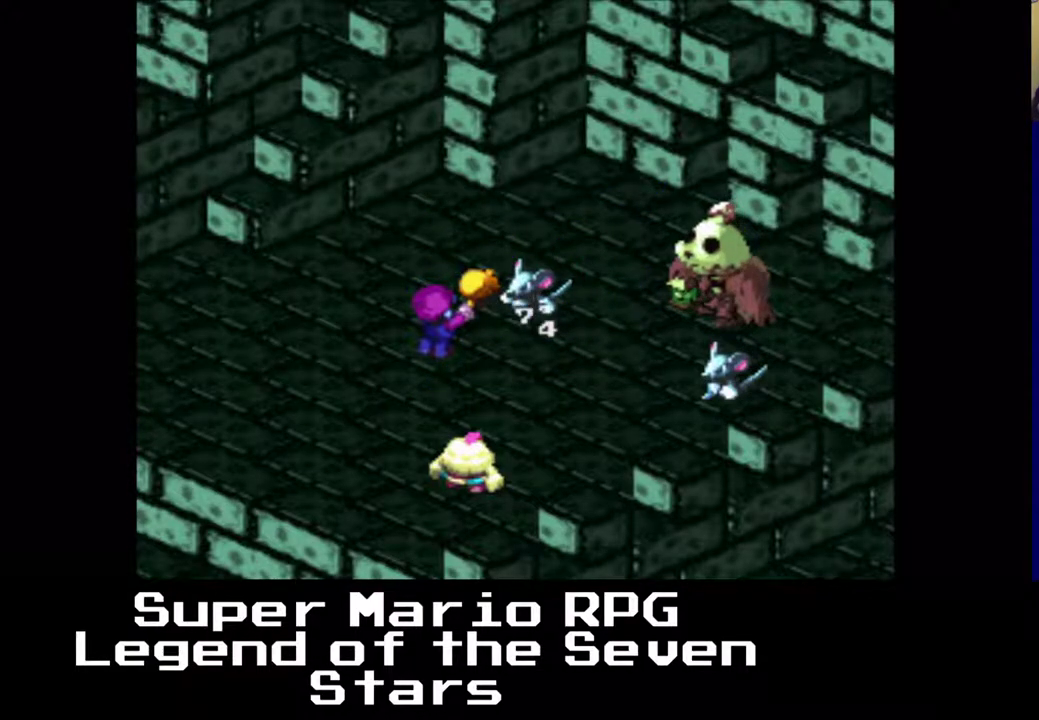
{"buttons": [], "left_stick": "center", "events": []}
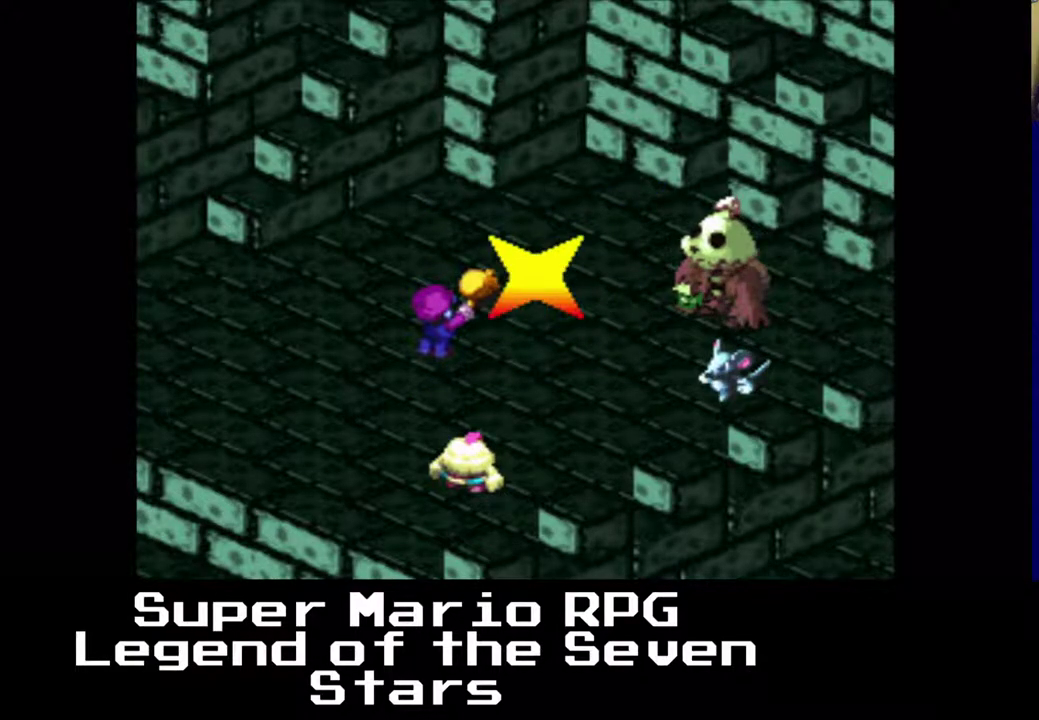
{"buttons": [], "left_stick": "center", "events": []}
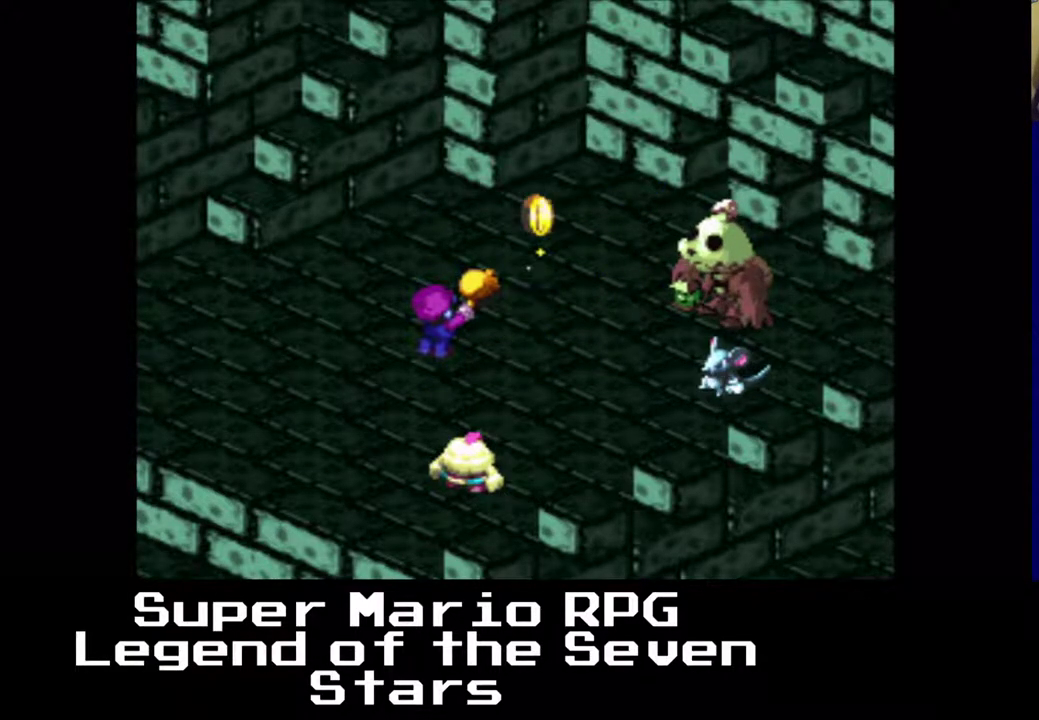
{"buttons": [], "left_stick": "center", "events": []}
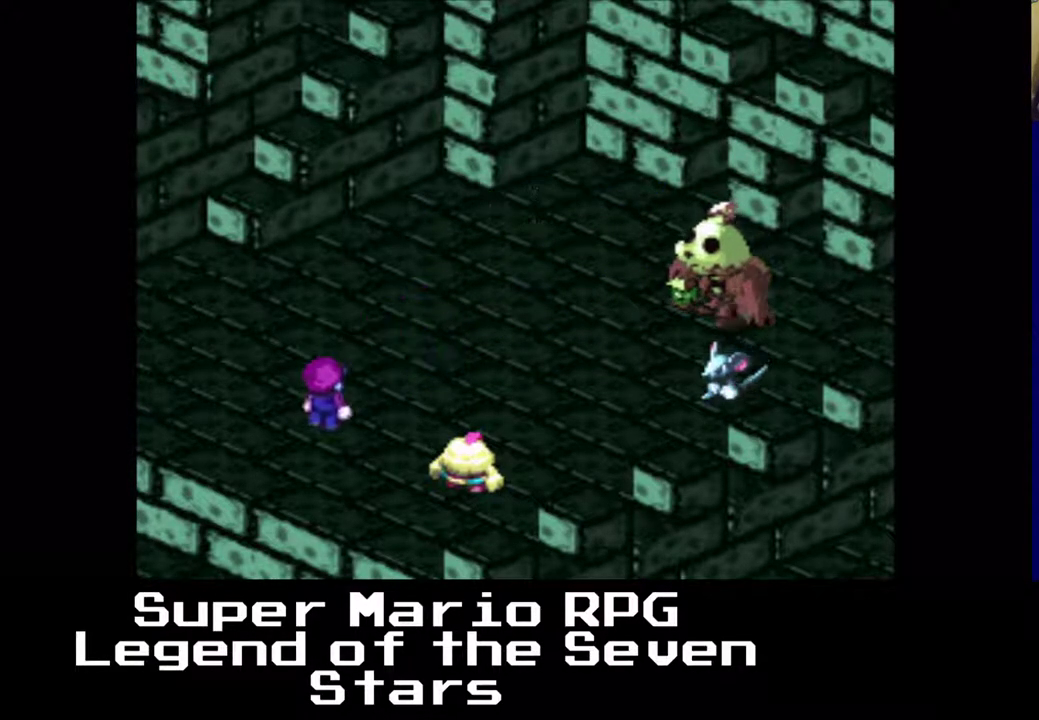
{"buttons": [], "left_stick": "center", "events": []}
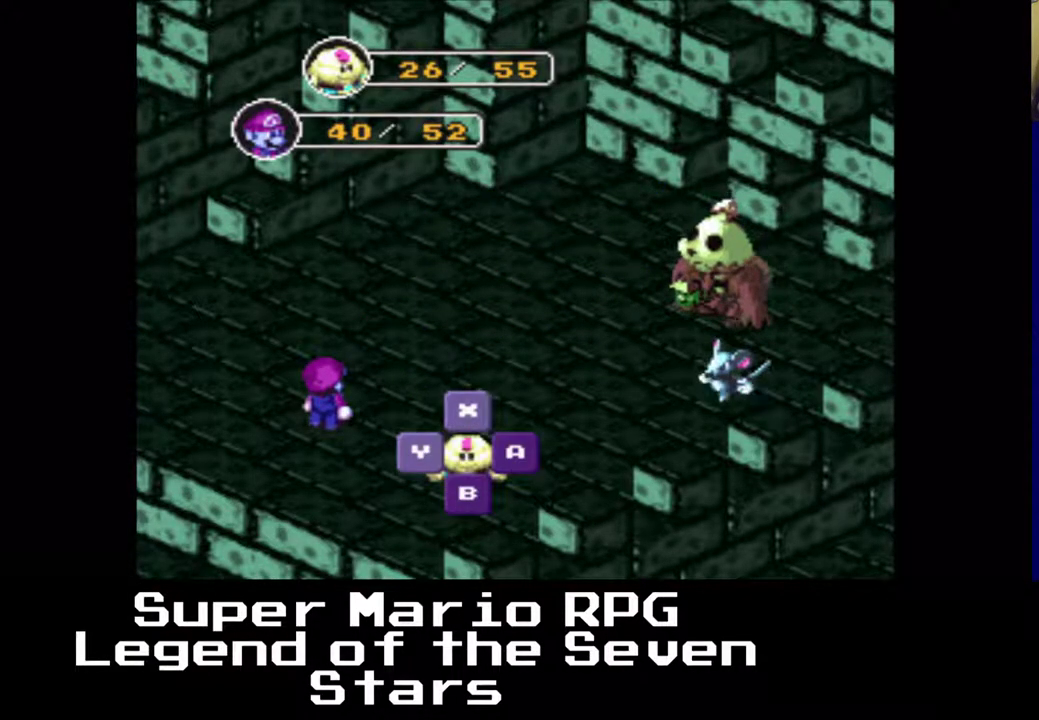
{"buttons": [], "left_stick": "center", "events": []}
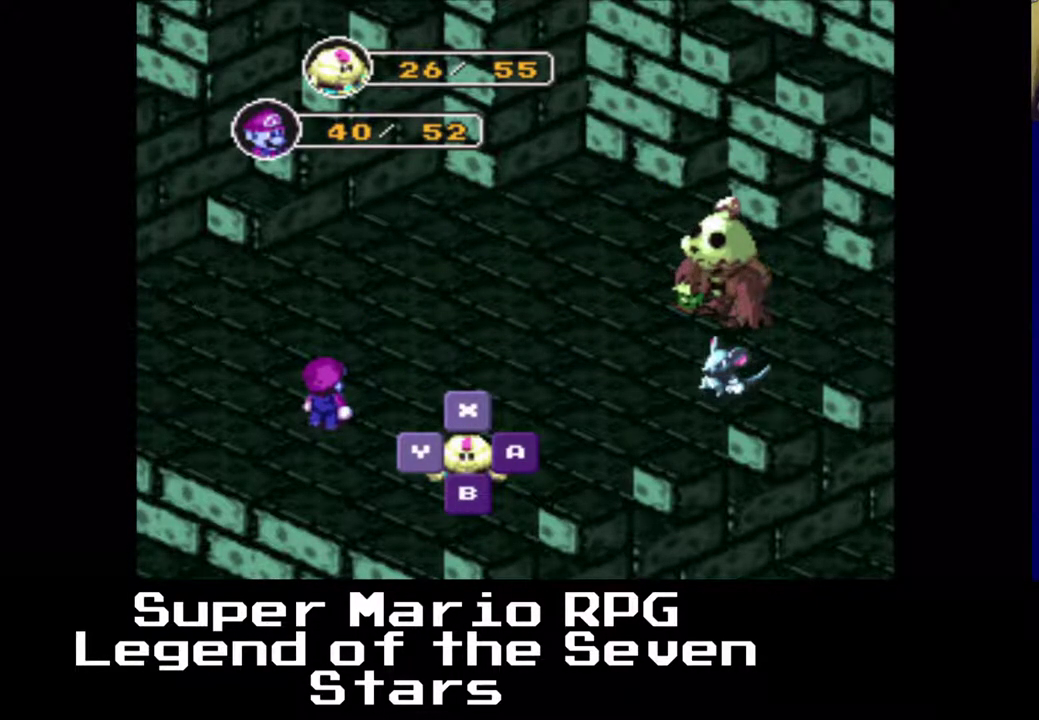
{"buttons": [], "left_stick": "center", "events": [[217, "Y", "down"], [350, "Y", "up"]]}
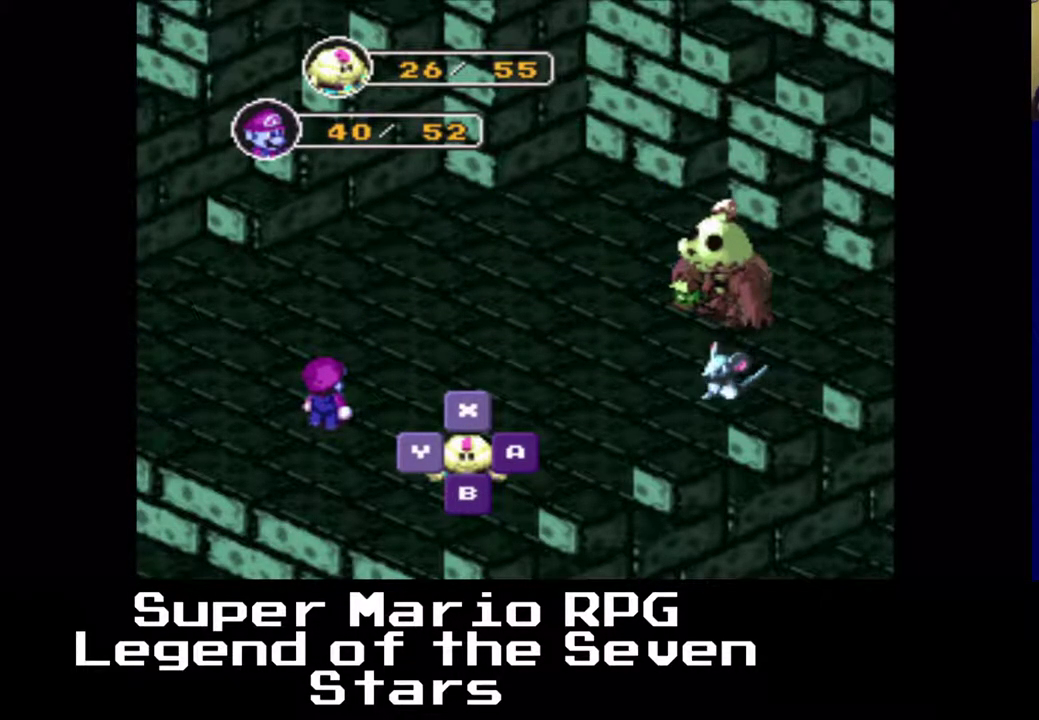
{"buttons": ["Y"], "left_stick": "center", "events": [[500, "Y", "down"]]}
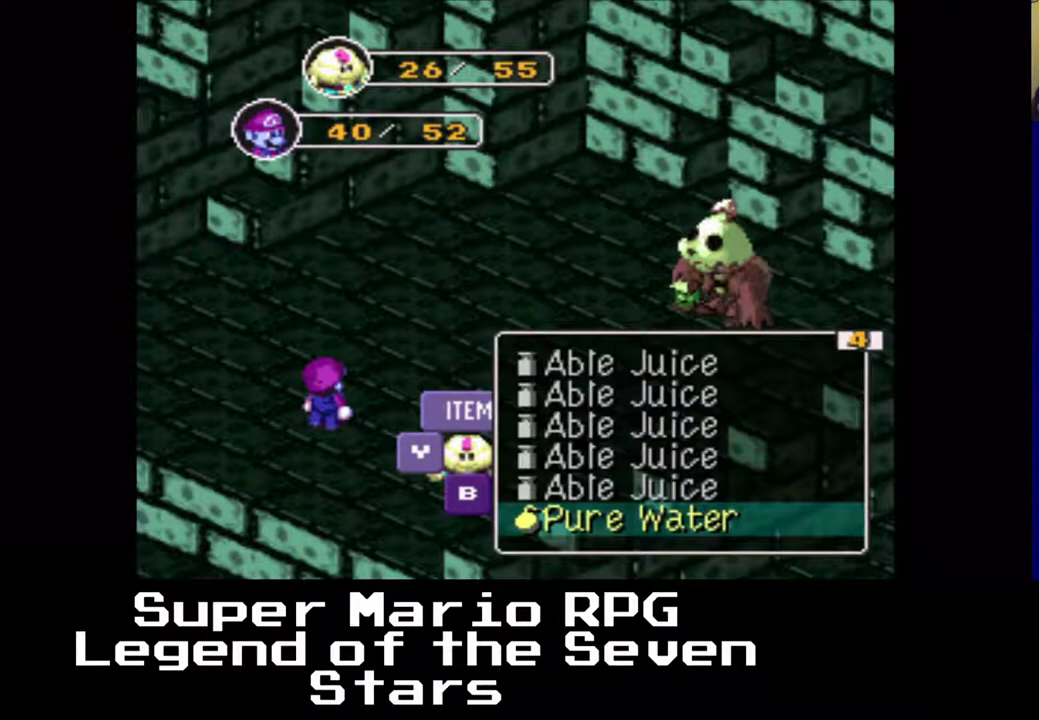
{"buttons": [], "left_stick": "center", "events": [[150, "Y", "up"]]}
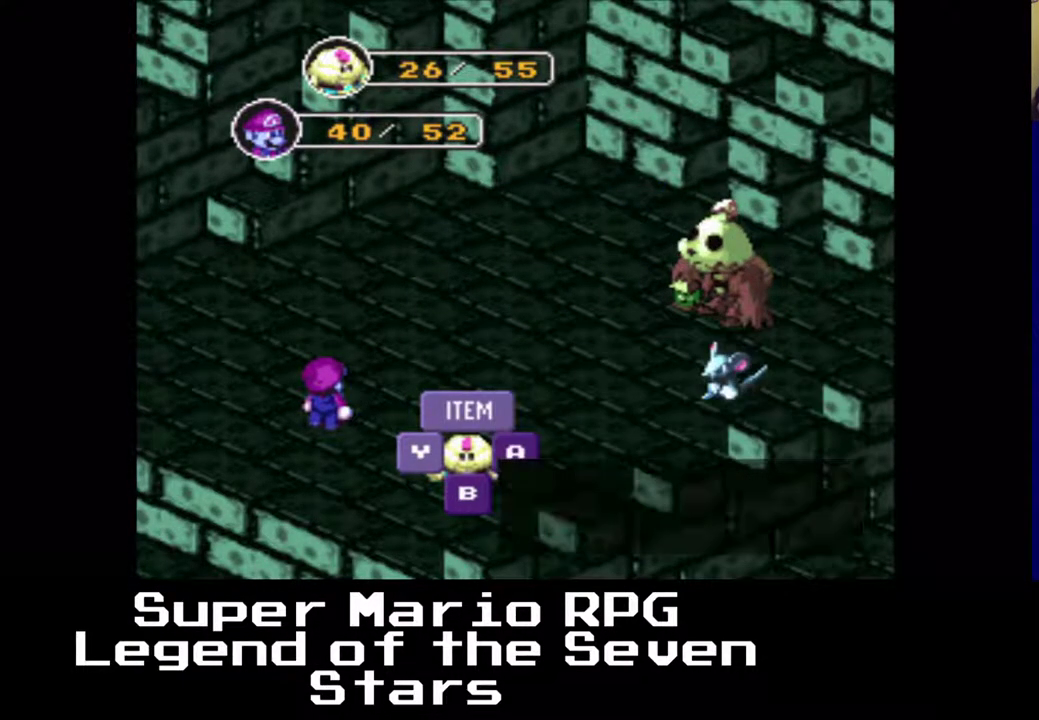
{"buttons": ["Y"], "left_stick": "center", "events": [[33, "DPAD_LEFT", "down"], [200, "DPAD_LEFT", "up"], [383, "Y", "down"]]}
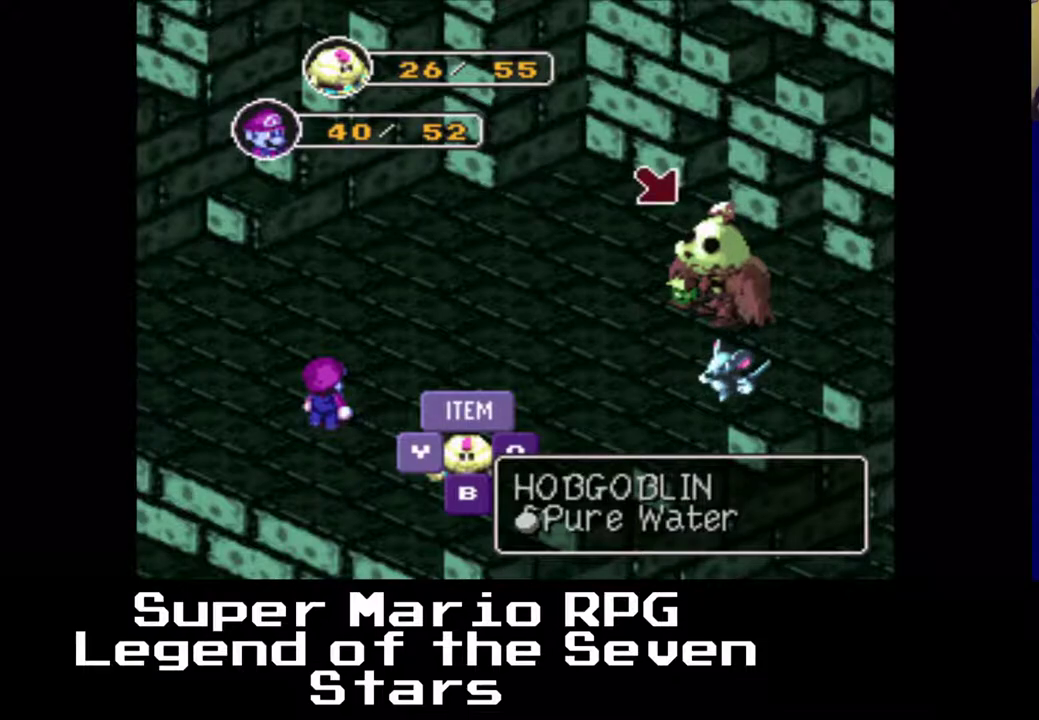
{"buttons": [], "left_stick": "center", "events": [[83, "Y", "up"]]}
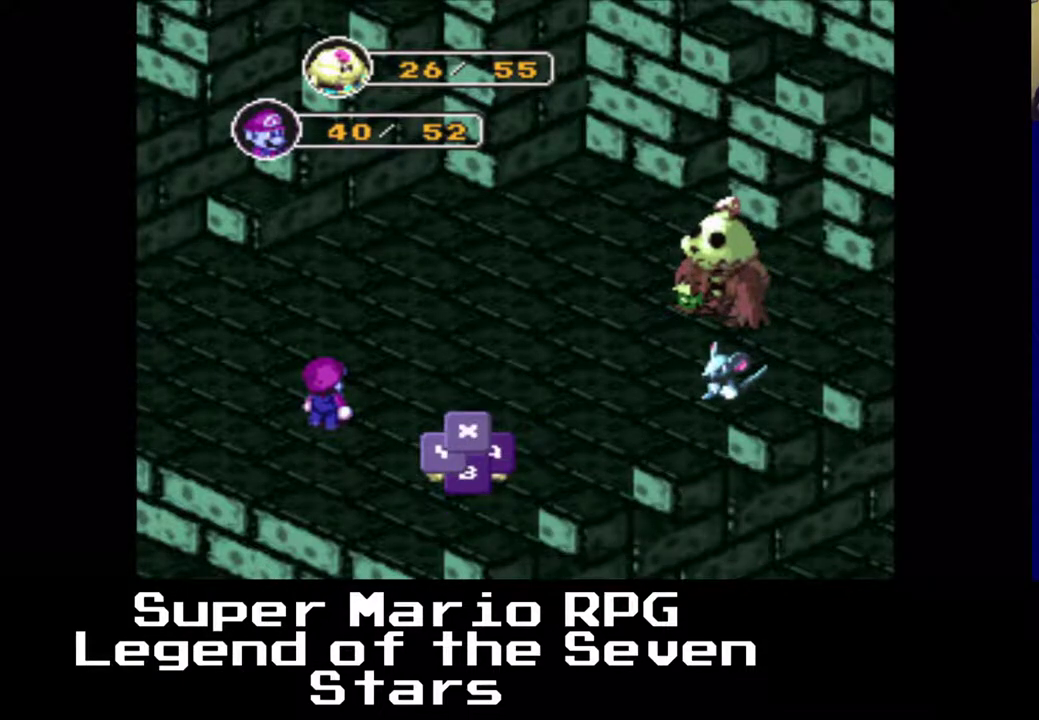
{"buttons": [], "left_stick": "center", "events": []}
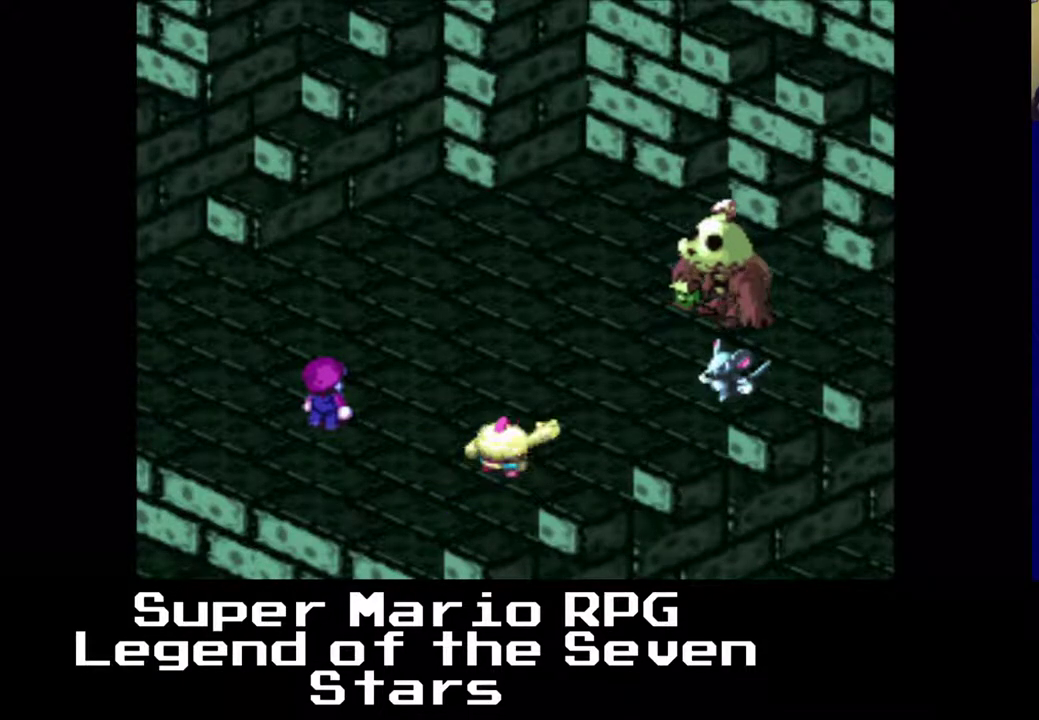
{"buttons": [], "left_stick": "center", "events": []}
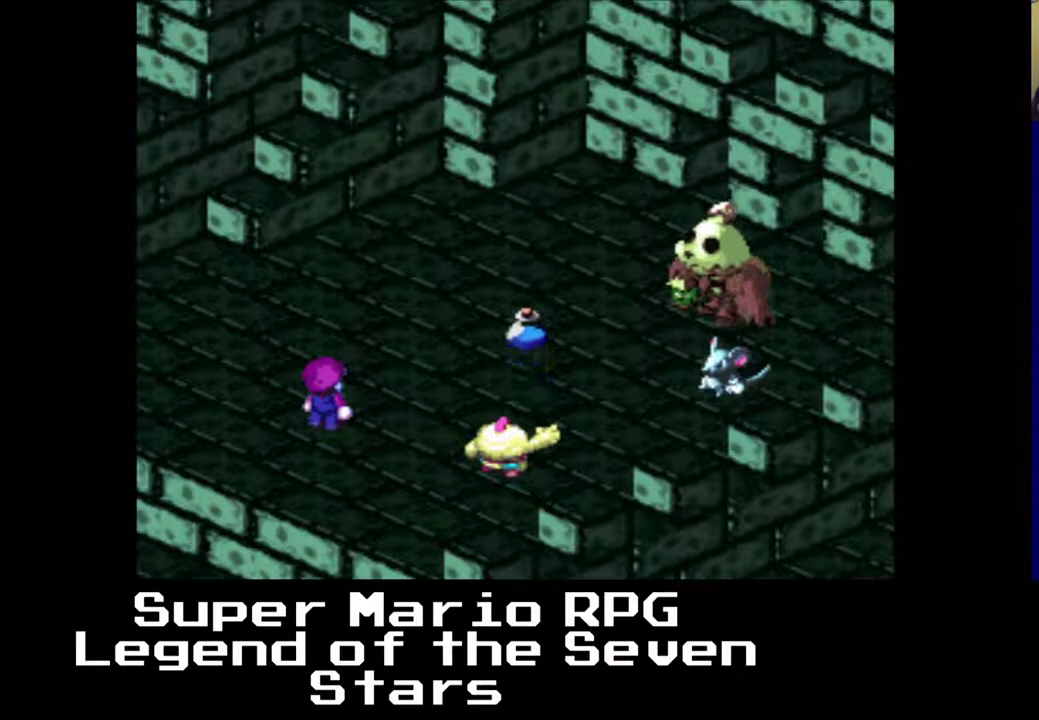
{"buttons": [], "left_stick": "center", "events": []}
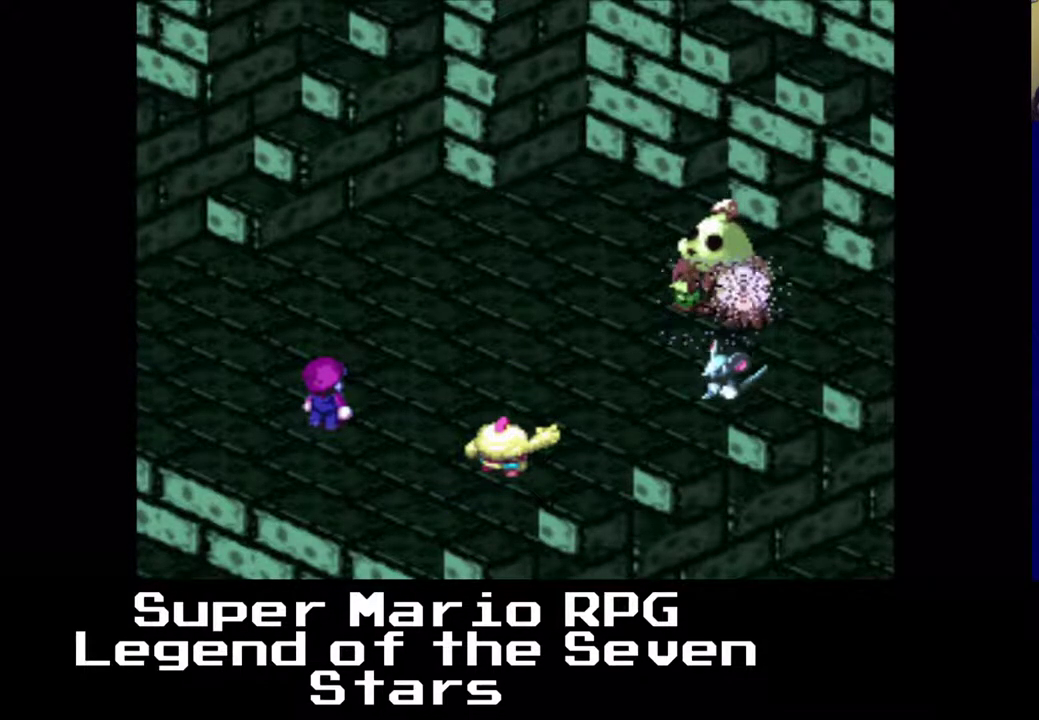
{"buttons": [], "left_stick": "center", "events": []}
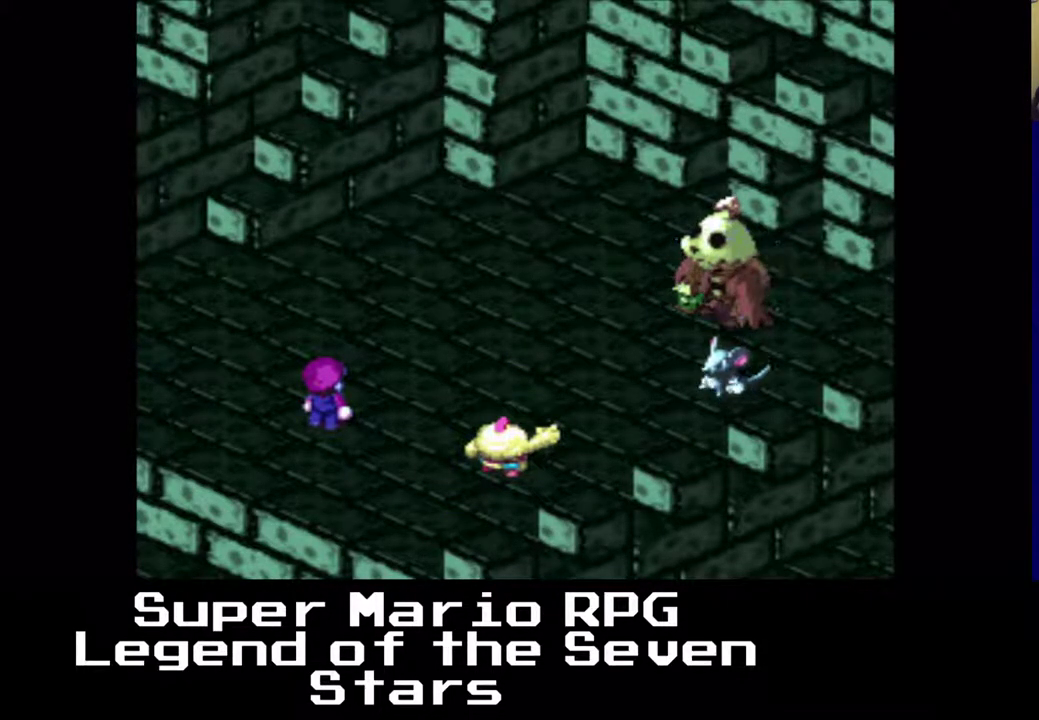
{"buttons": [], "left_stick": "center", "events": []}
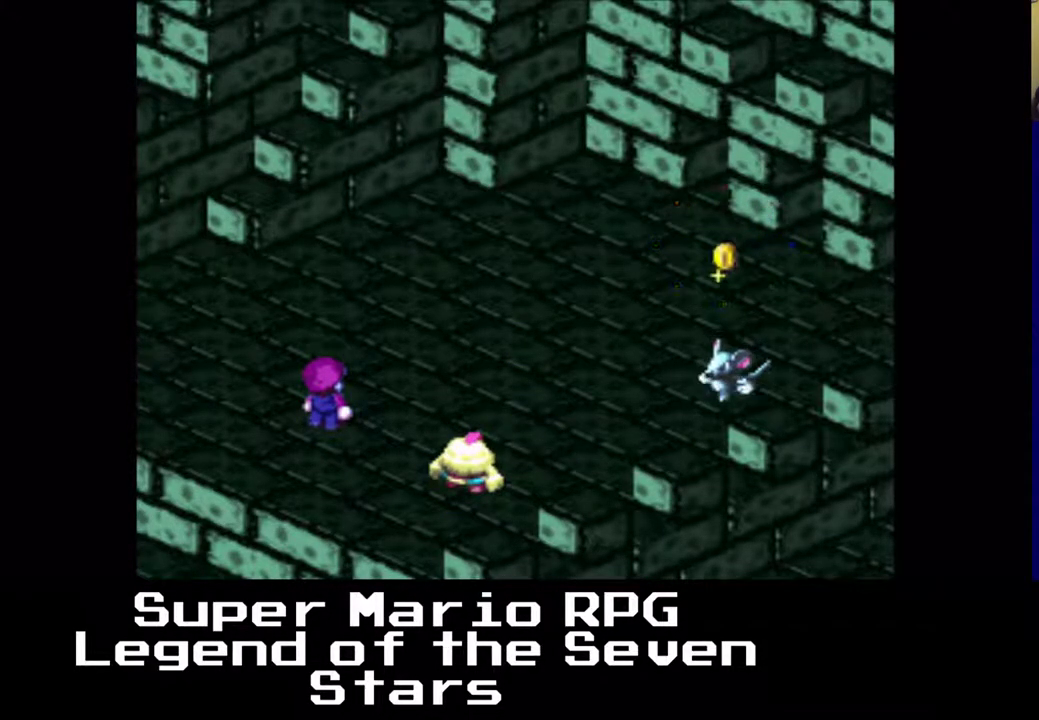
{"buttons": [], "left_stick": "center", "events": []}
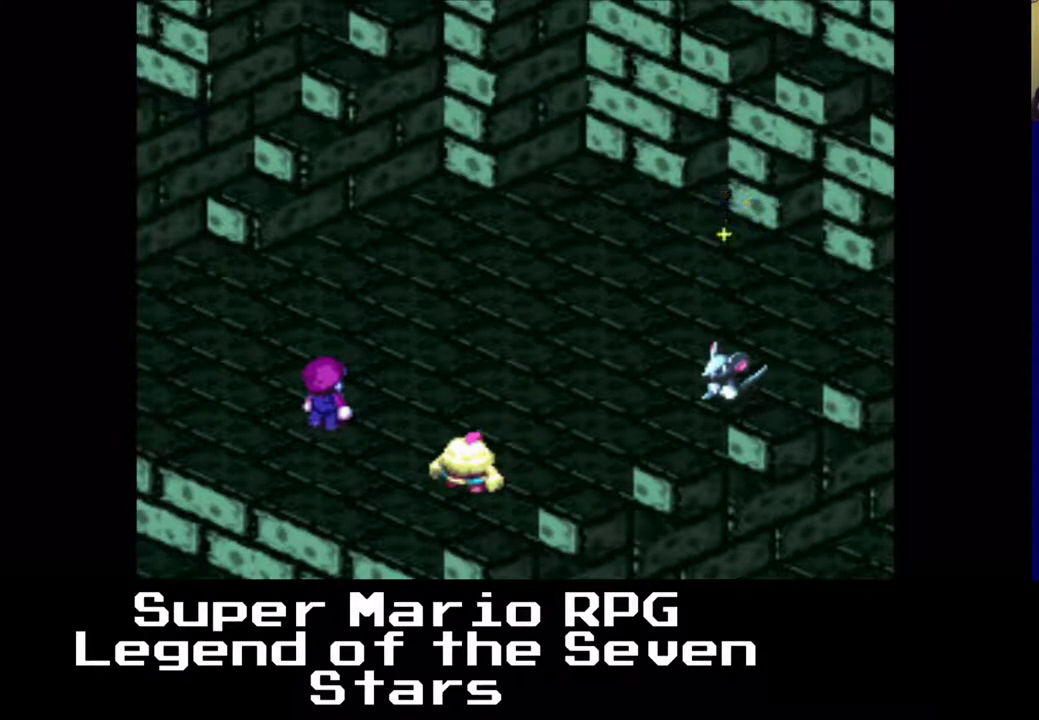
{"buttons": [], "left_stick": "center", "events": []}
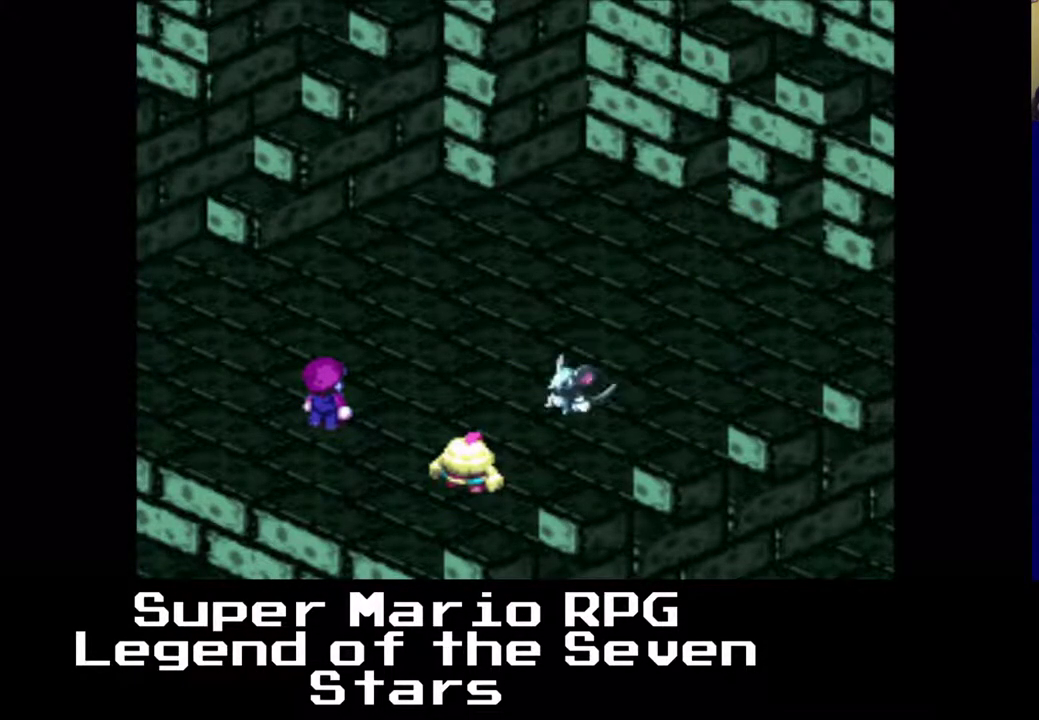
{"buttons": [], "left_stick": "center", "events": [[67, "B", "down"], [250, "B", "up"]]}
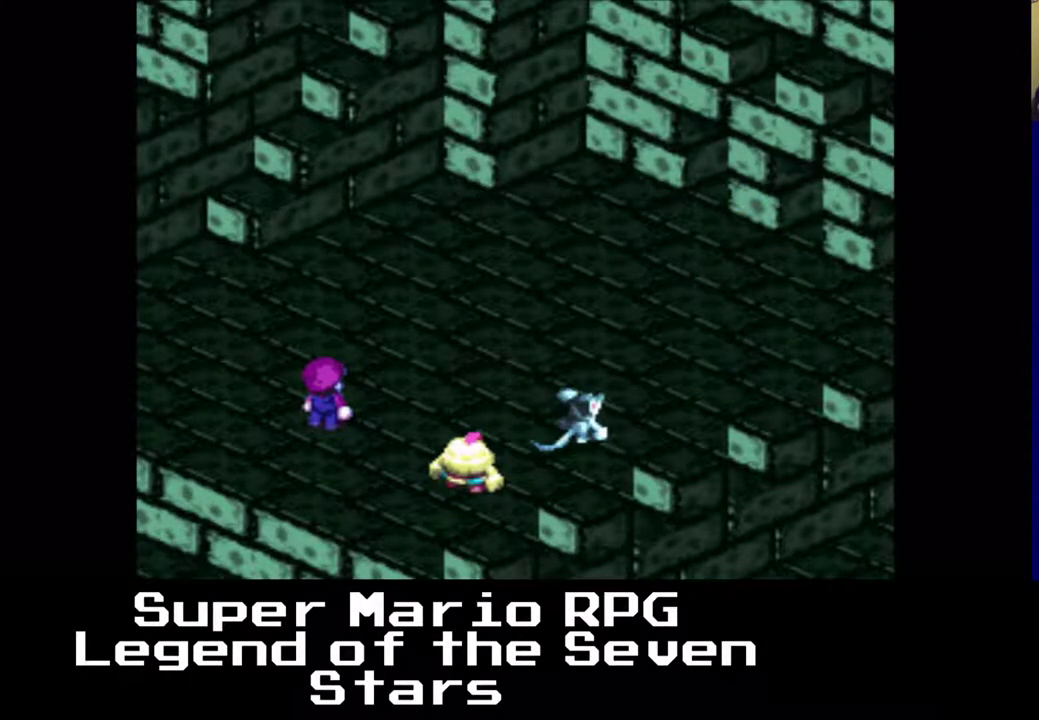
{"buttons": [], "left_stick": "center", "events": []}
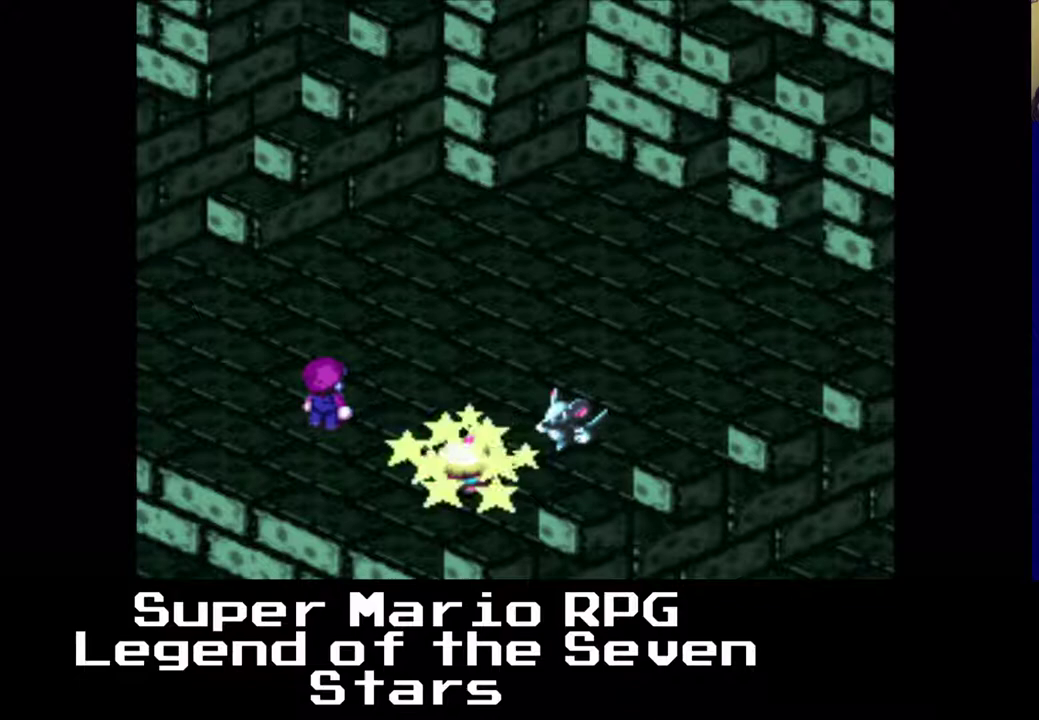
{"buttons": [], "left_stick": "center", "events": []}
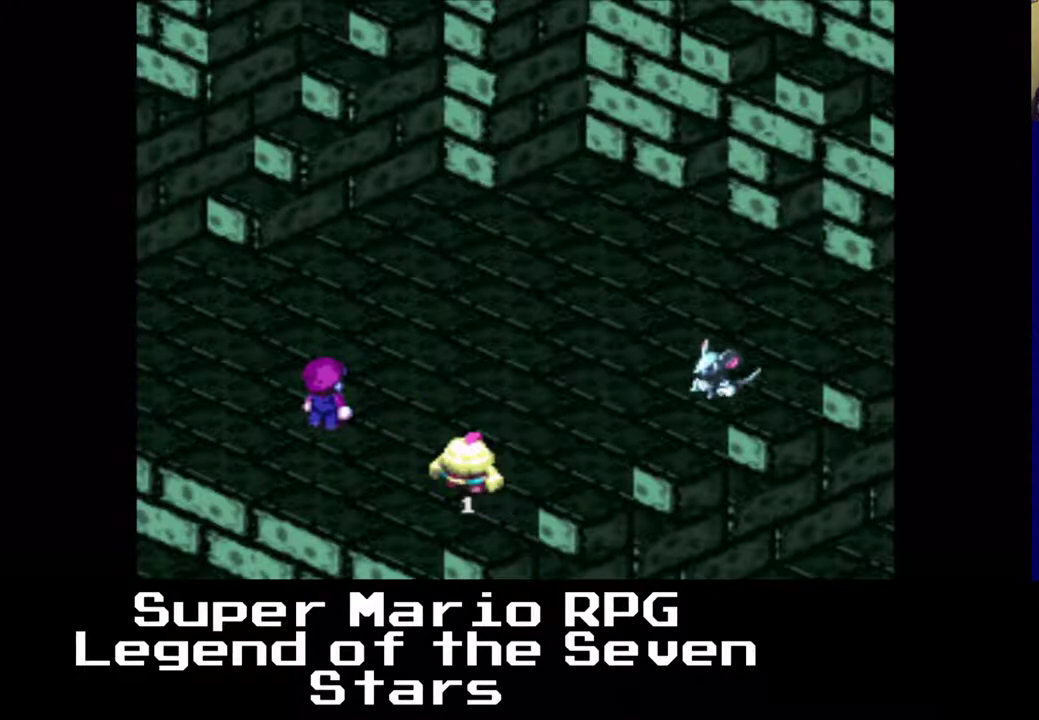
{"buttons": [], "left_stick": "center", "events": []}
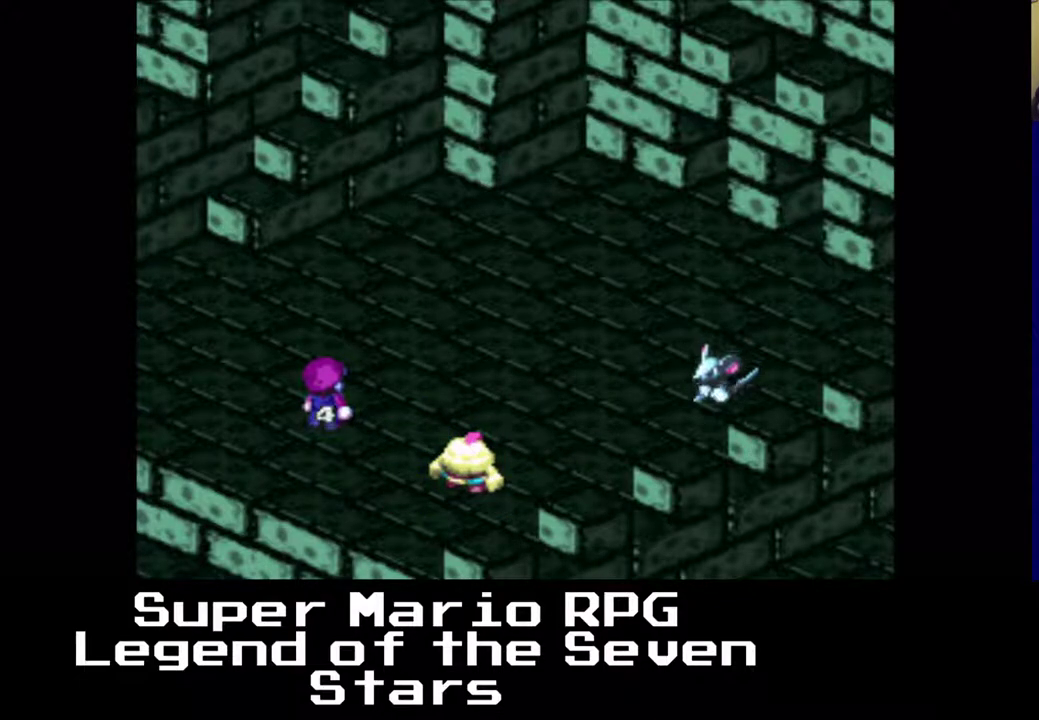
{"buttons": [], "left_stick": "center", "events": []}
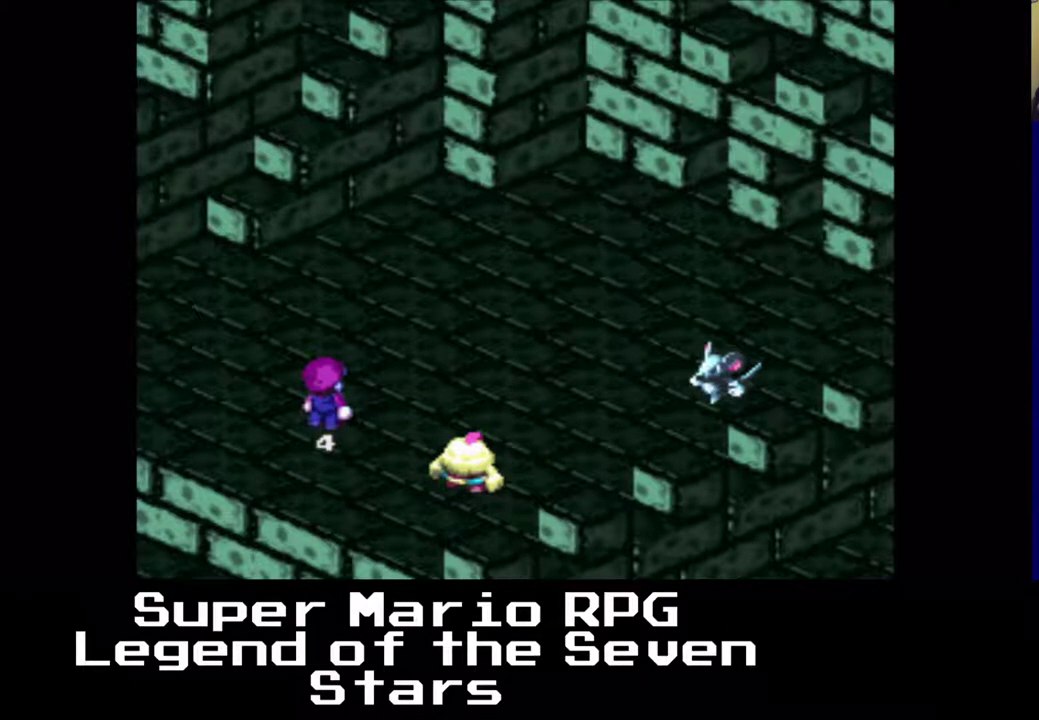
{"buttons": ["B"], "left_stick": "center", "events": [[117, "B", "down"], [250, "B", "up"], [500, "B", "down"]]}
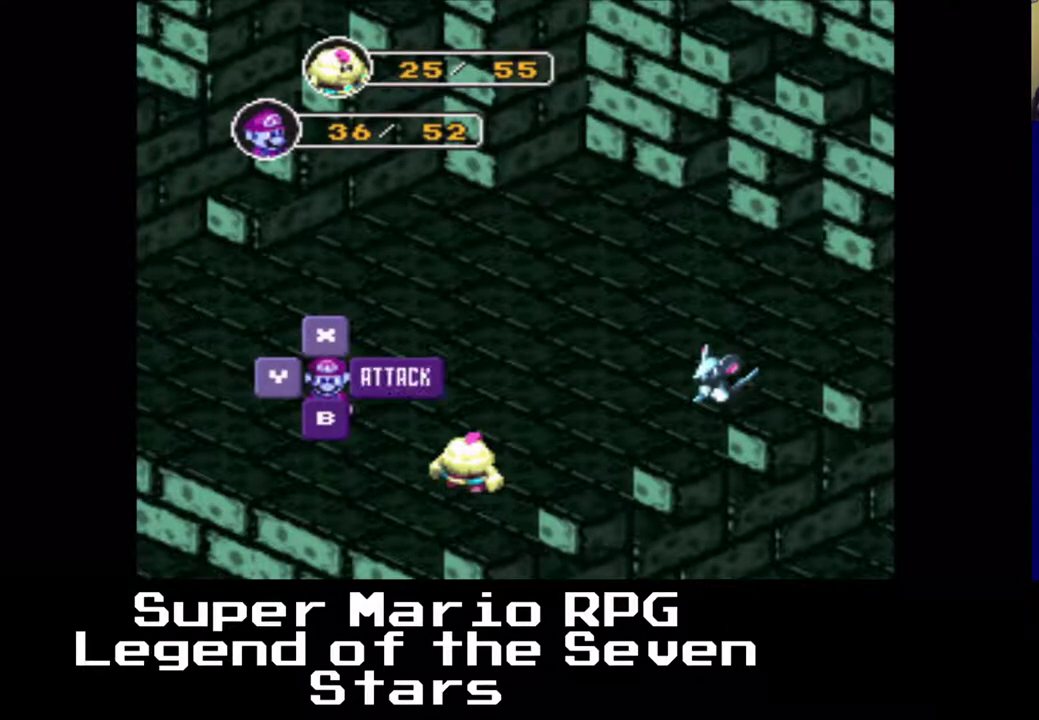
{"buttons": [], "left_stick": "center", "events": [[150, "B", "up"]]}
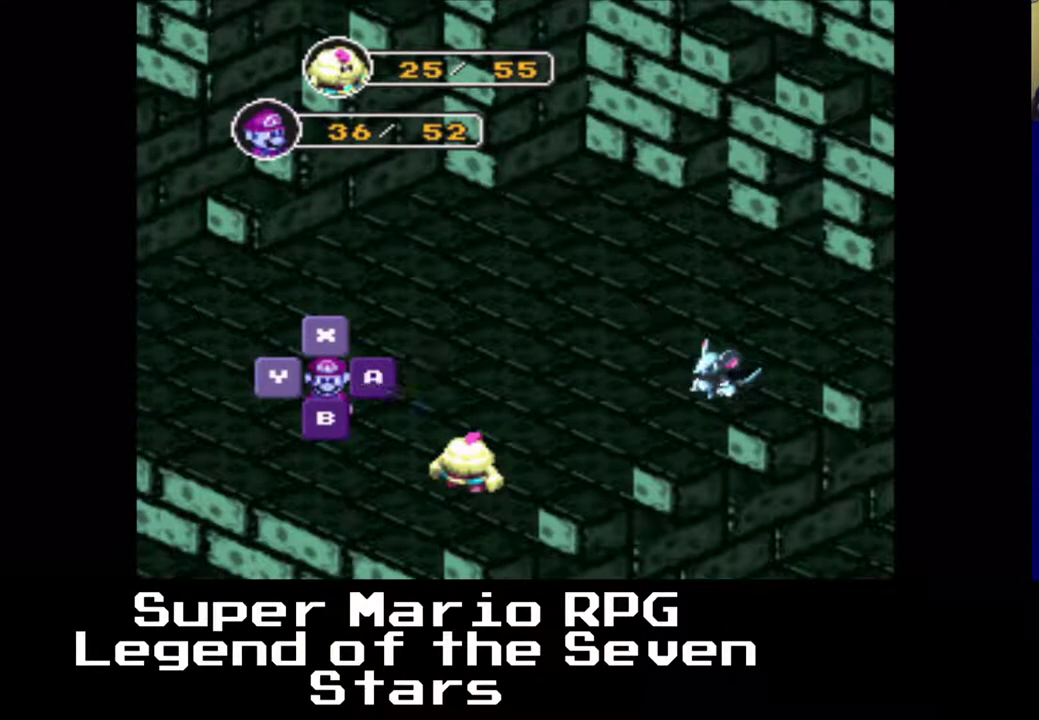
{"buttons": [], "left_stick": "center", "events": []}
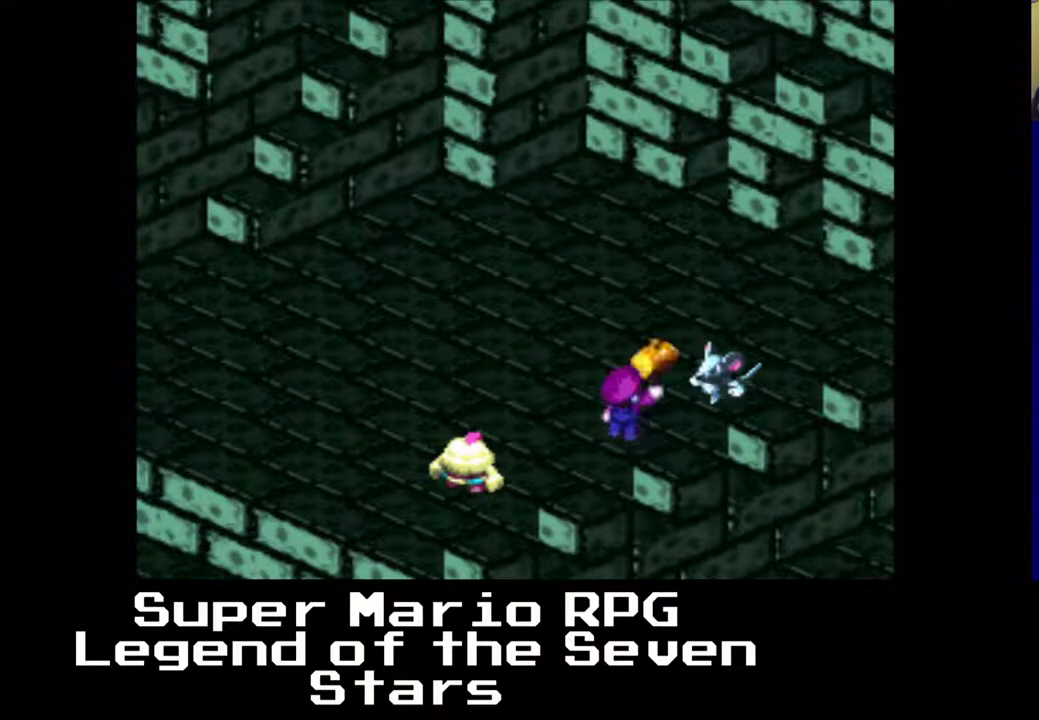
{"buttons": [], "left_stick": "center", "events": [[67, "B", "down"], [233, "B", "up"]]}
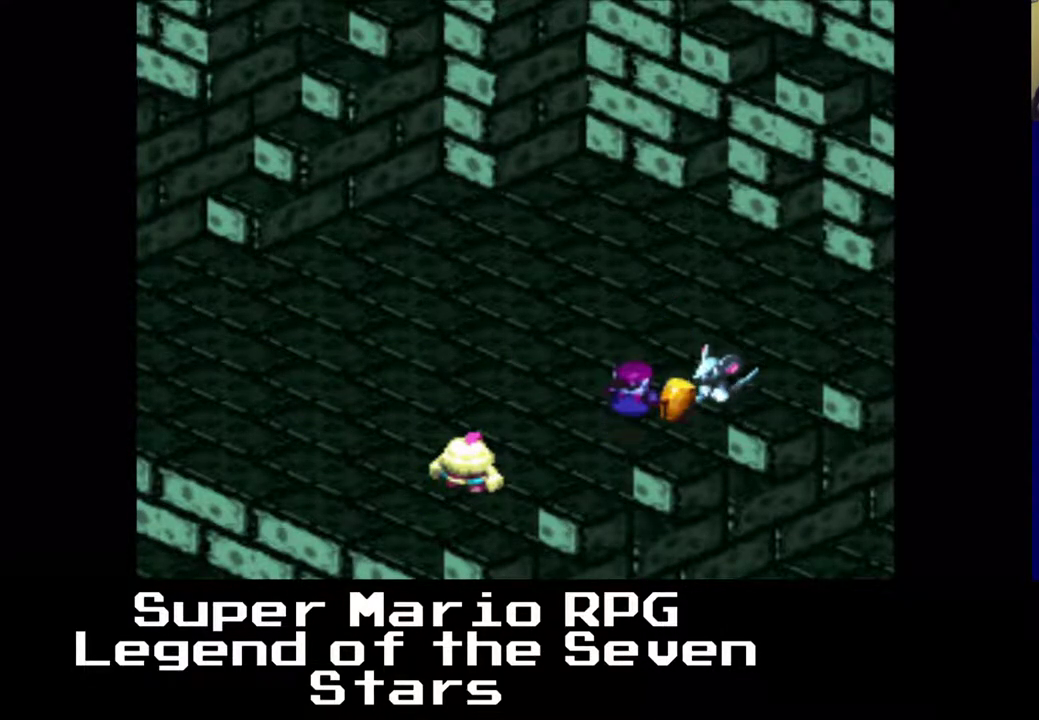
{"buttons": [], "left_stick": "center", "events": [[217, "B", "down"], [333, "B", "up"]]}